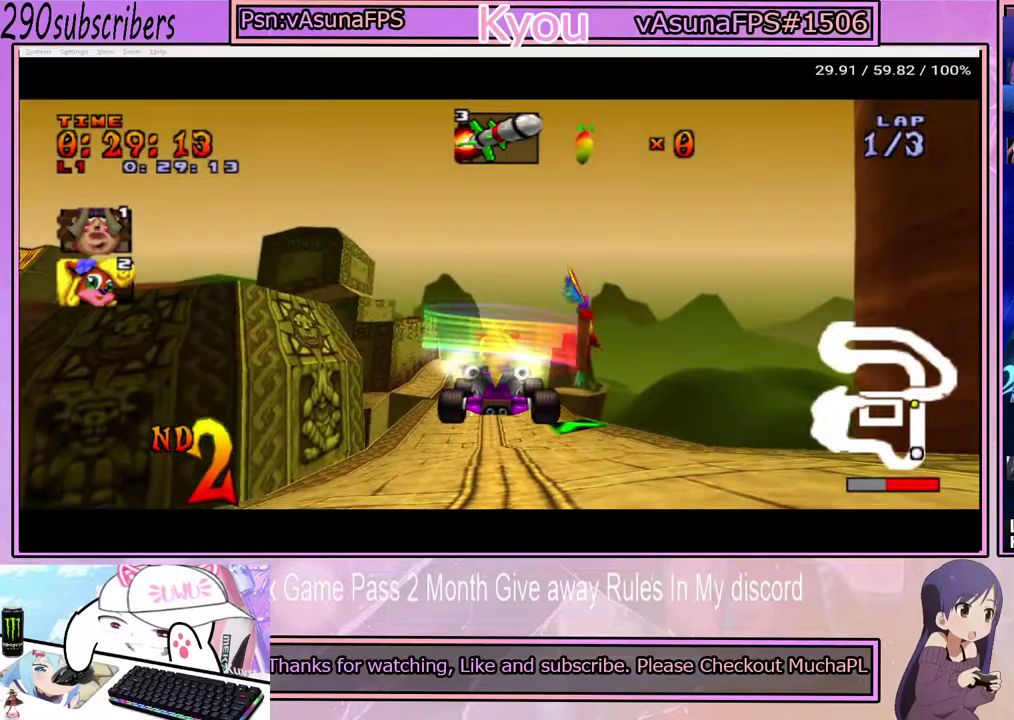
Gameplay with a controller (PlayStation layout); each line is a JSON object with the inputs held at the frame after it. "events" lists button and stick changes between this image and that frame as [ms after this image, input, new state], when the widget could be followed in between. Not read: L3 R3.
{"buttons": [], "left_stick": "center", "right_stick": "center", "events": [[283, "CROSS", "up"]]}
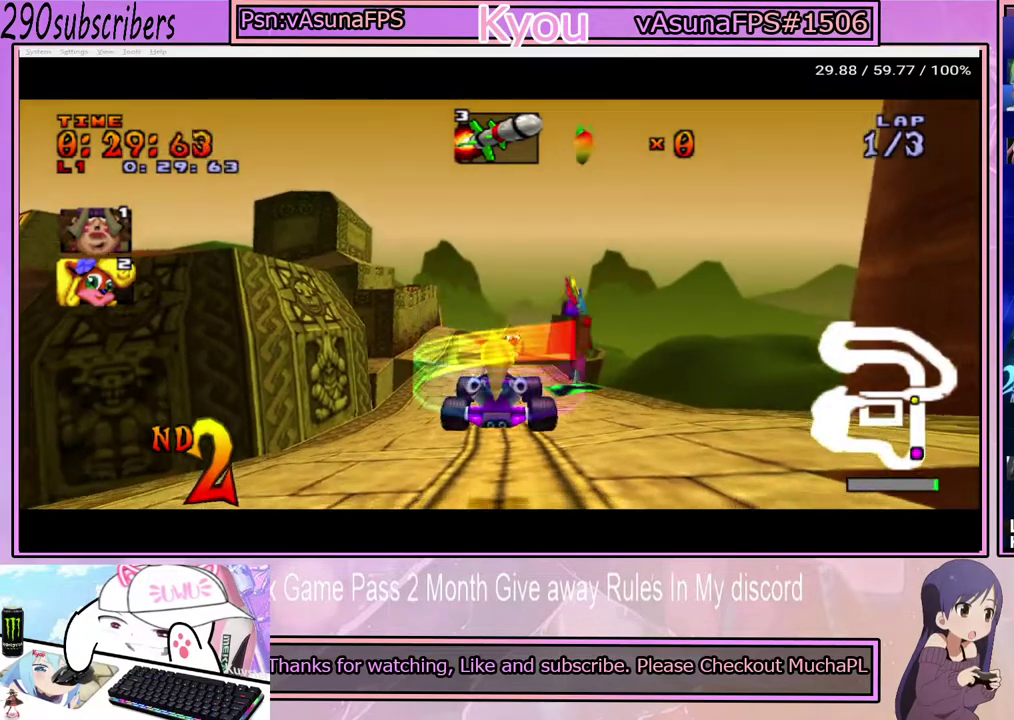
{"buttons": ["CROSS"], "left_stick": "right", "right_stick": "center", "events": [[50, "CROSS", "down"], [467, "left_stick", "right"]]}
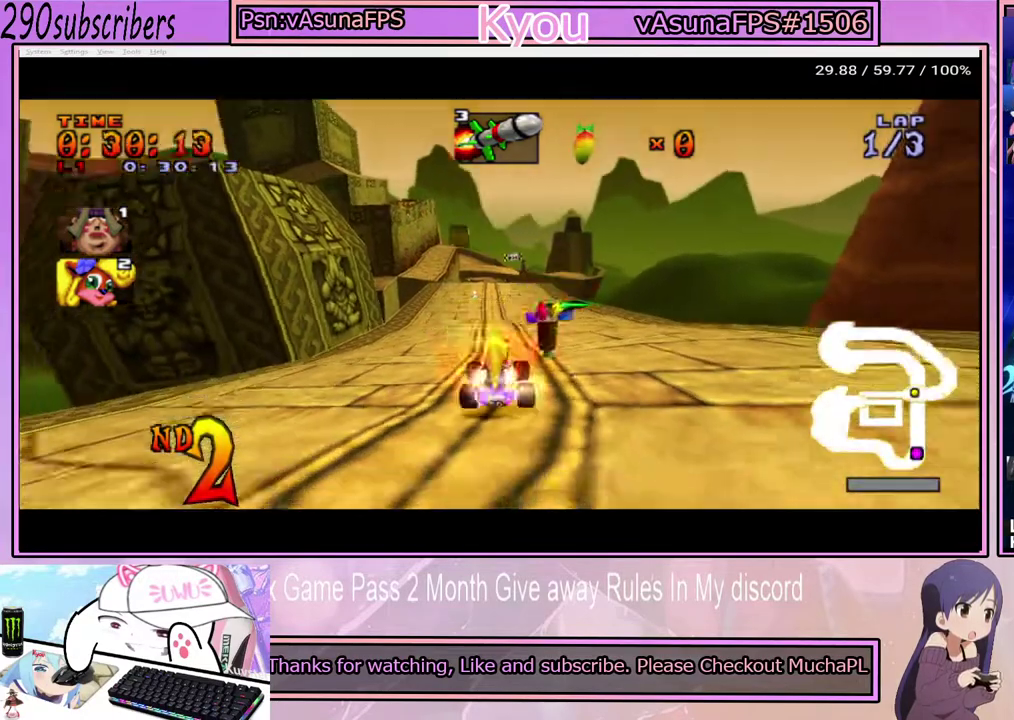
{"buttons": ["CROSS"], "left_stick": "center", "right_stick": "center", "events": [[350, "left_stick", "center"]]}
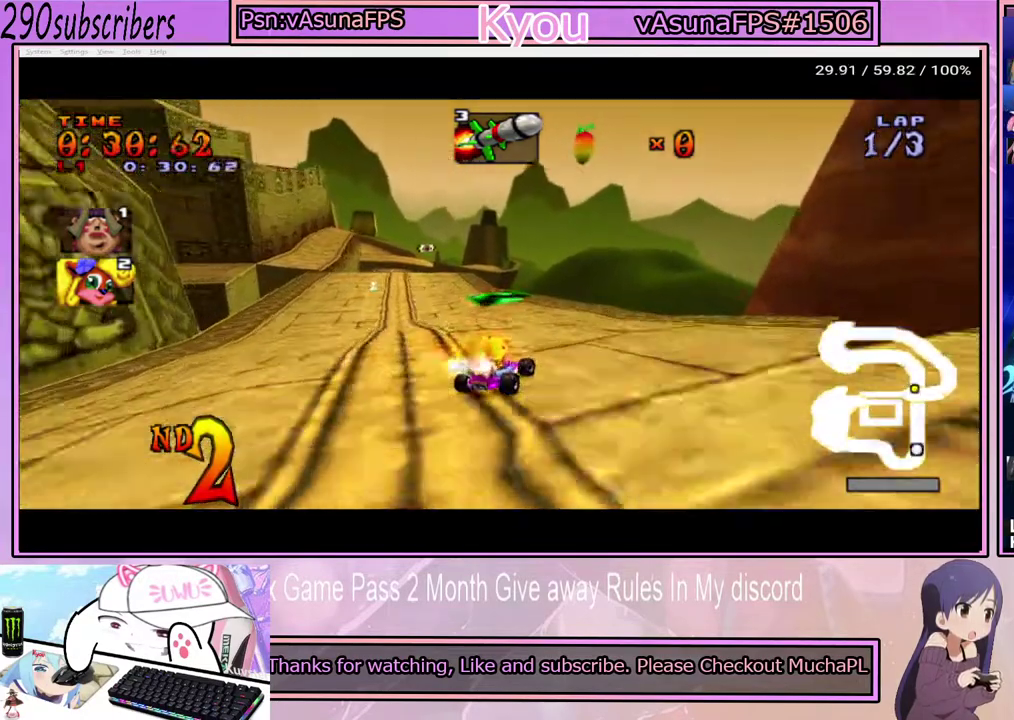
{"buttons": ["CROSS"], "left_stick": "left", "right_stick": "center", "events": [[167, "left_stick", "left"]]}
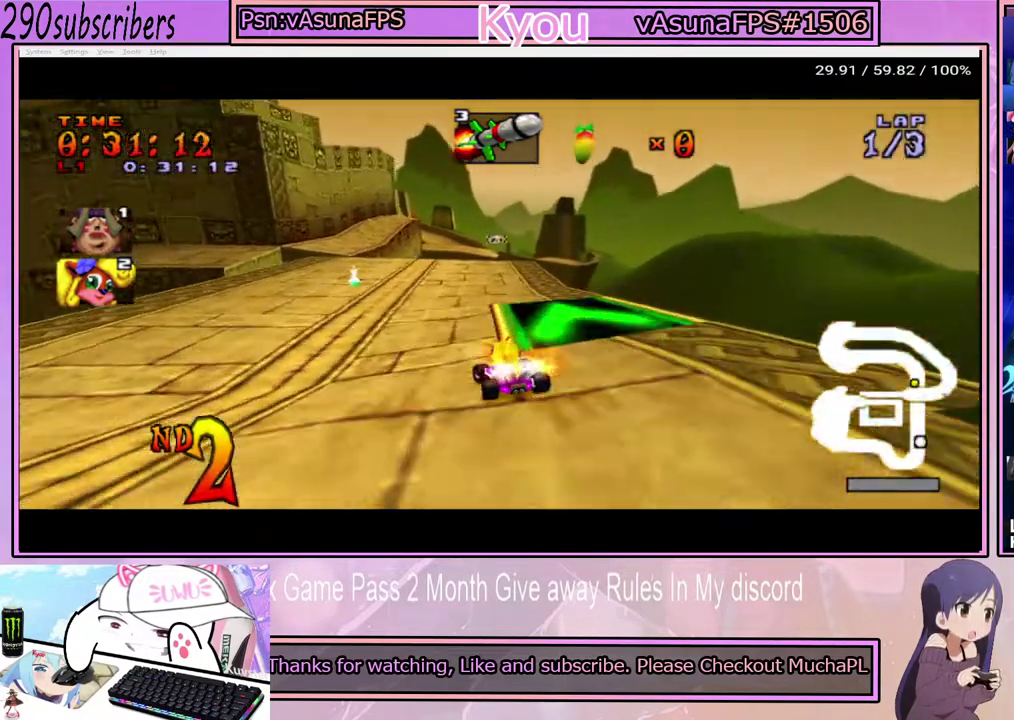
{"buttons": ["CROSS"], "left_stick": "center", "right_stick": "center", "events": [[217, "left_stick", "center"]]}
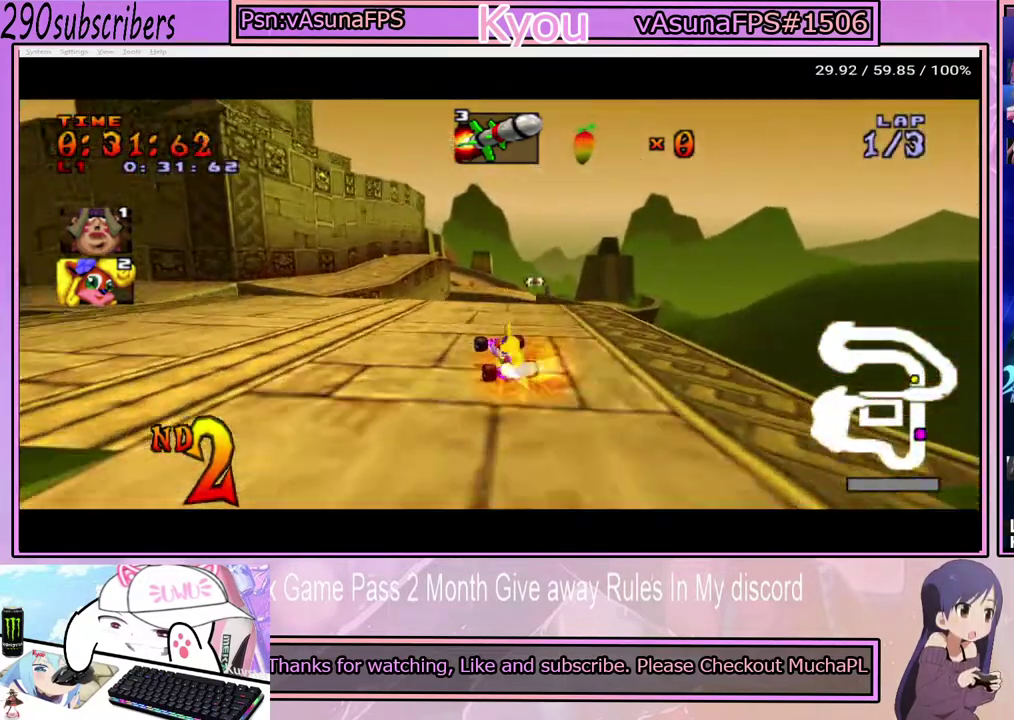
{"buttons": ["CROSS"], "left_stick": "center", "right_stick": "center", "events": [[217, "left_stick", "left"], [383, "left_stick", "center"]]}
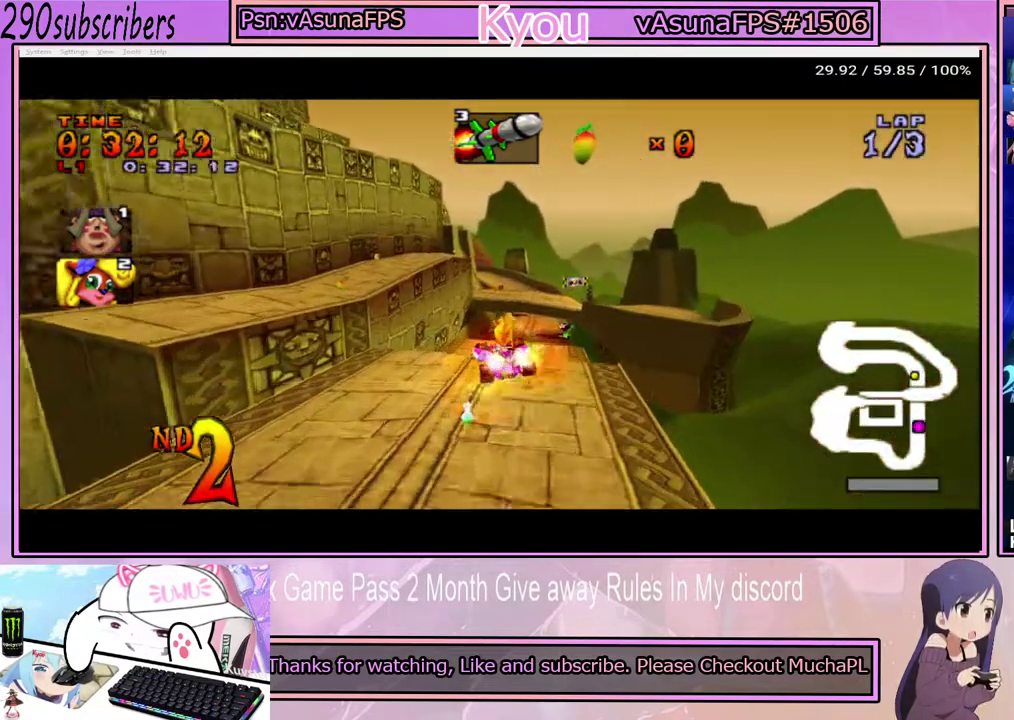
{"buttons": ["CROSS"], "left_stick": "center", "right_stick": "center", "events": []}
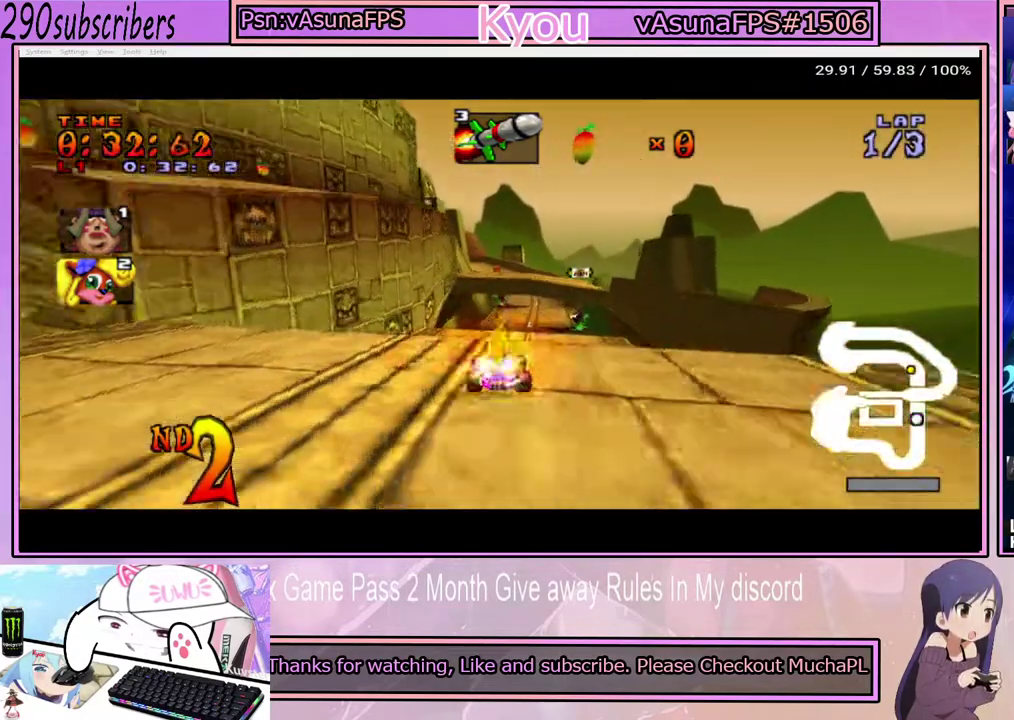
{"buttons": ["CROSS"], "left_stick": "center", "right_stick": "center", "events": []}
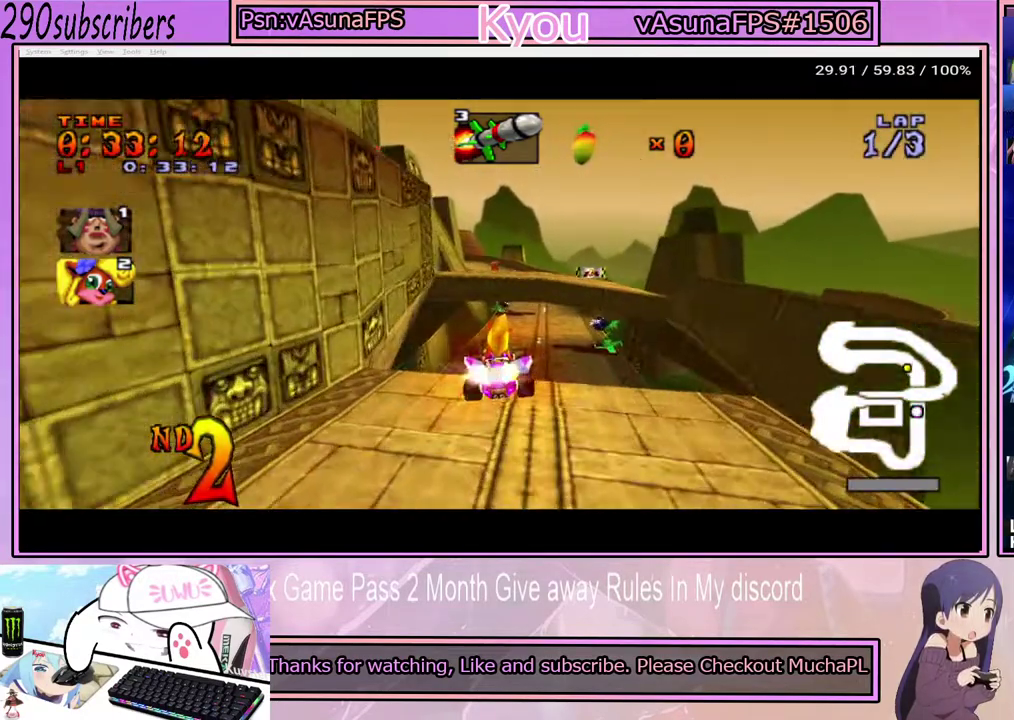
{"buttons": ["CROSS"], "left_stick": "center", "right_stick": "center", "events": [[133, "left_stick", "right"], [217, "left_stick", "center"], [283, "left_stick", "left"], [417, "left_stick", "center"]]}
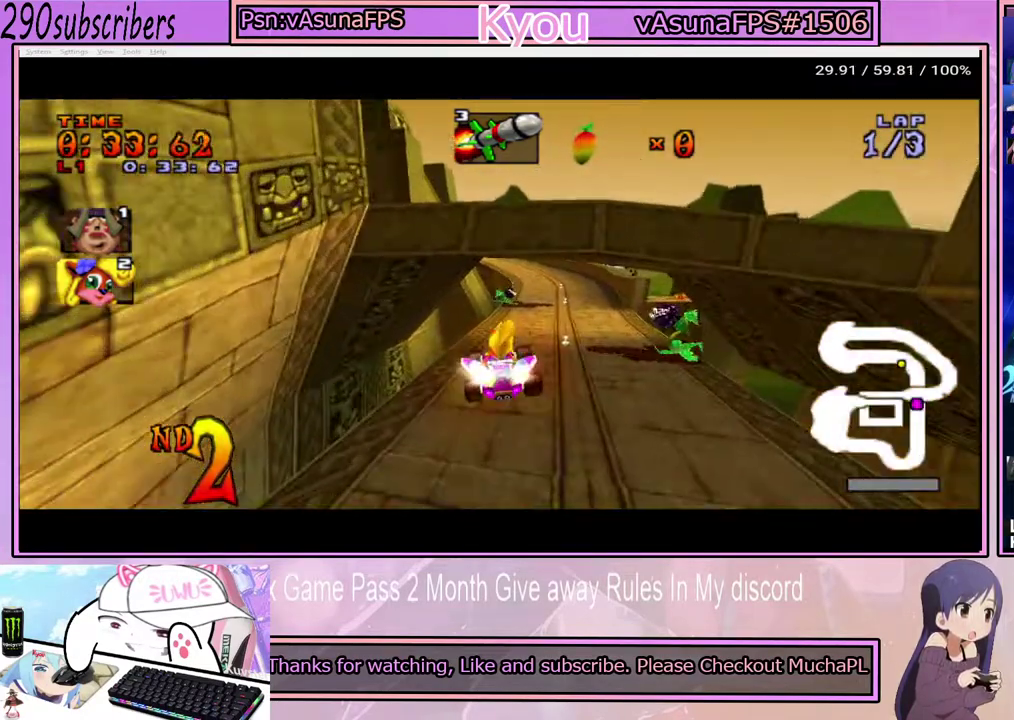
{"buttons": ["CROSS"], "left_stick": "right", "right_stick": "center", "events": [[317, "left_stick", "right"]]}
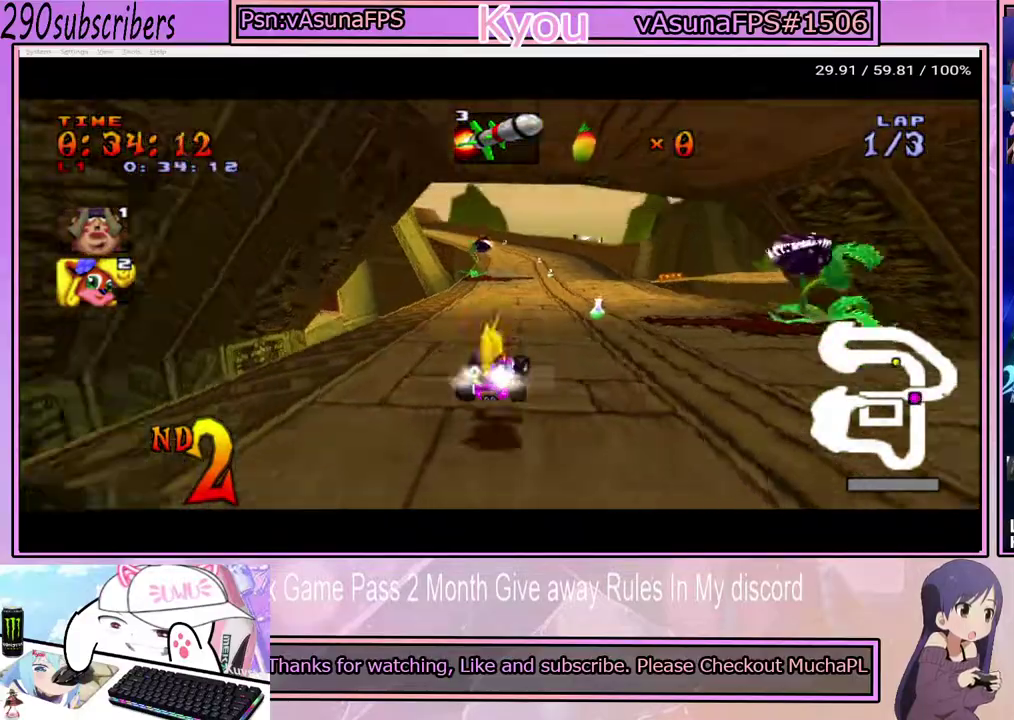
{"buttons": ["CROSS"], "left_stick": "right", "right_stick": "center", "events": []}
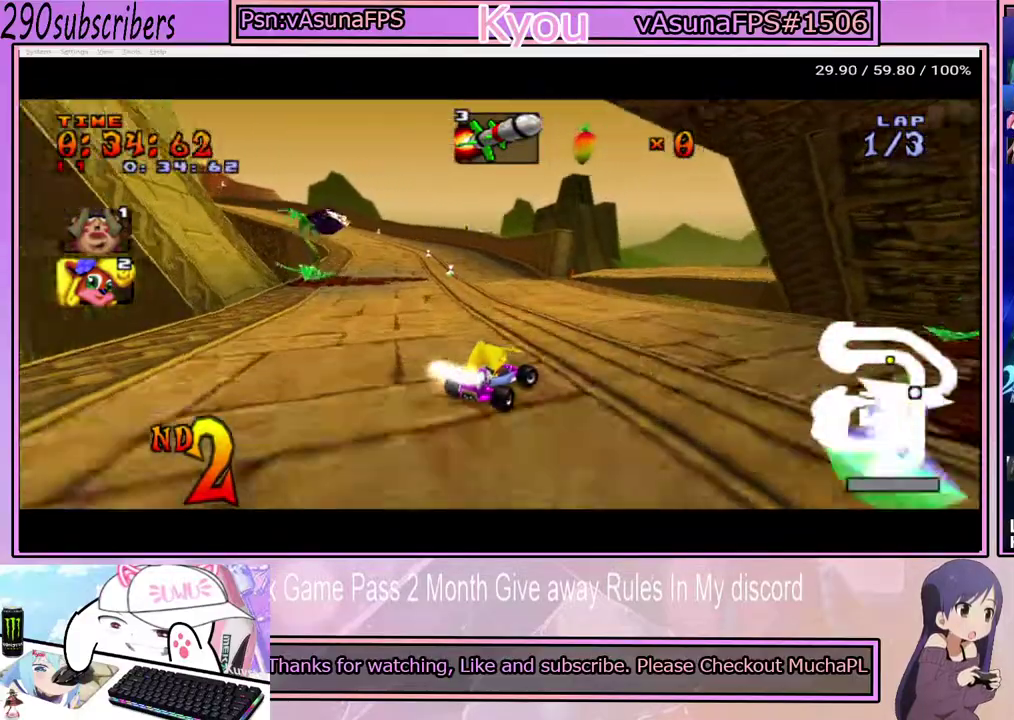
{"buttons": ["CROSS"], "left_stick": "left", "right_stick": "center", "events": [[133, "left_stick", "center"], [400, "left_stick", "left"]]}
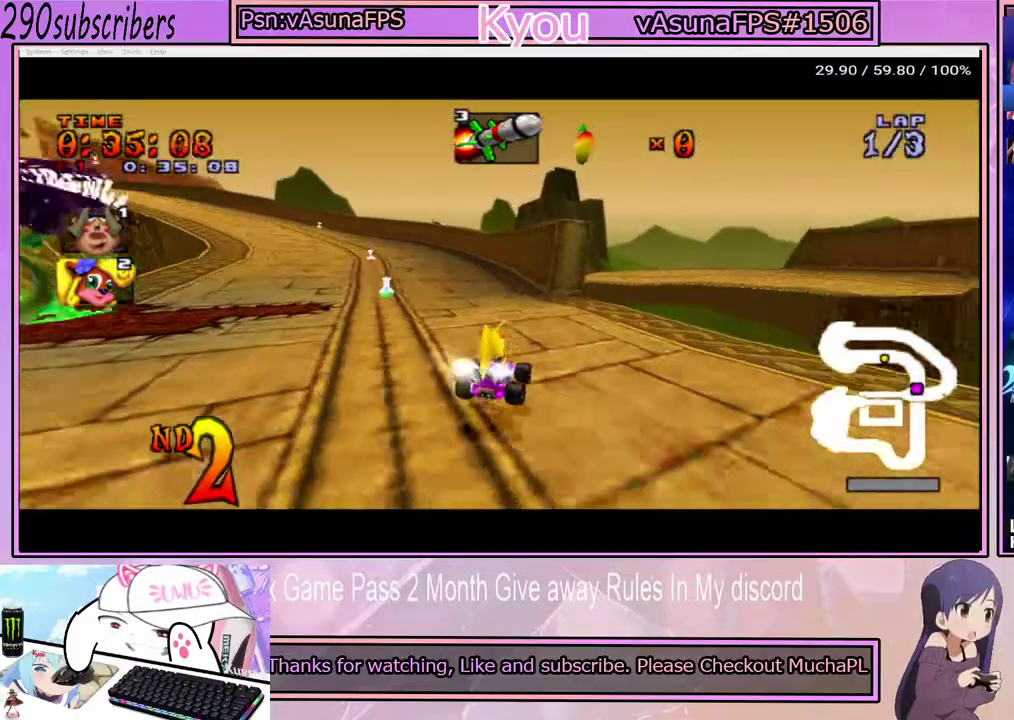
{"buttons": ["CROSS"], "left_stick": "right", "right_stick": "center", "events": [[217, "left_stick", "right"]]}
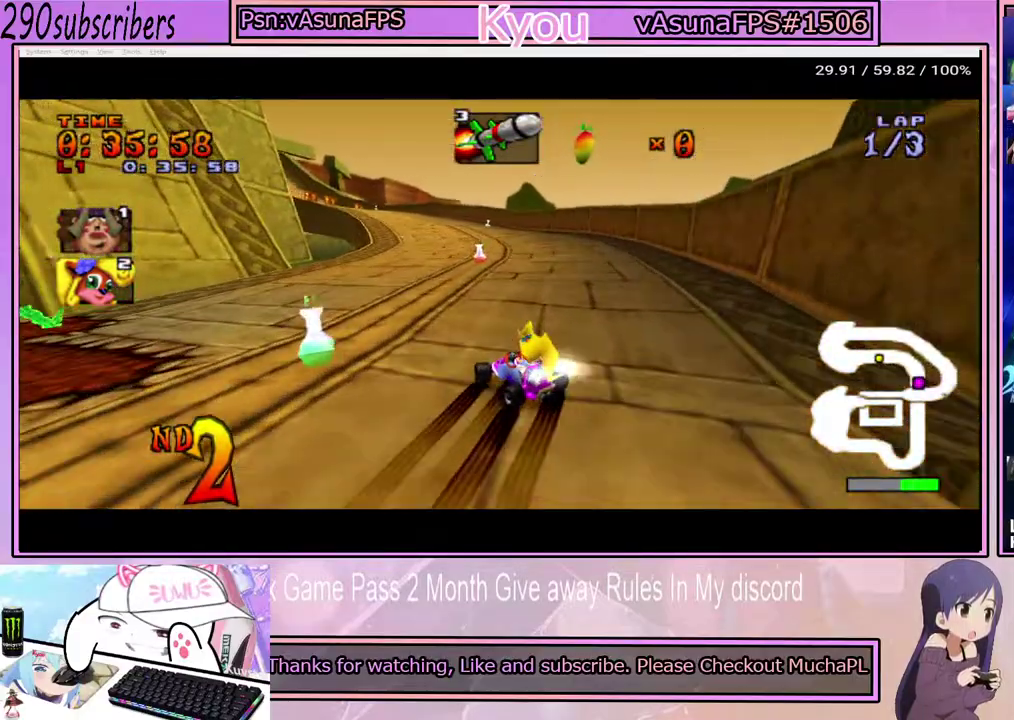
{"buttons": ["CROSS"], "left_stick": "left", "right_stick": "center", "events": [[50, "left_stick", "center"], [100, "left_stick", "left"]]}
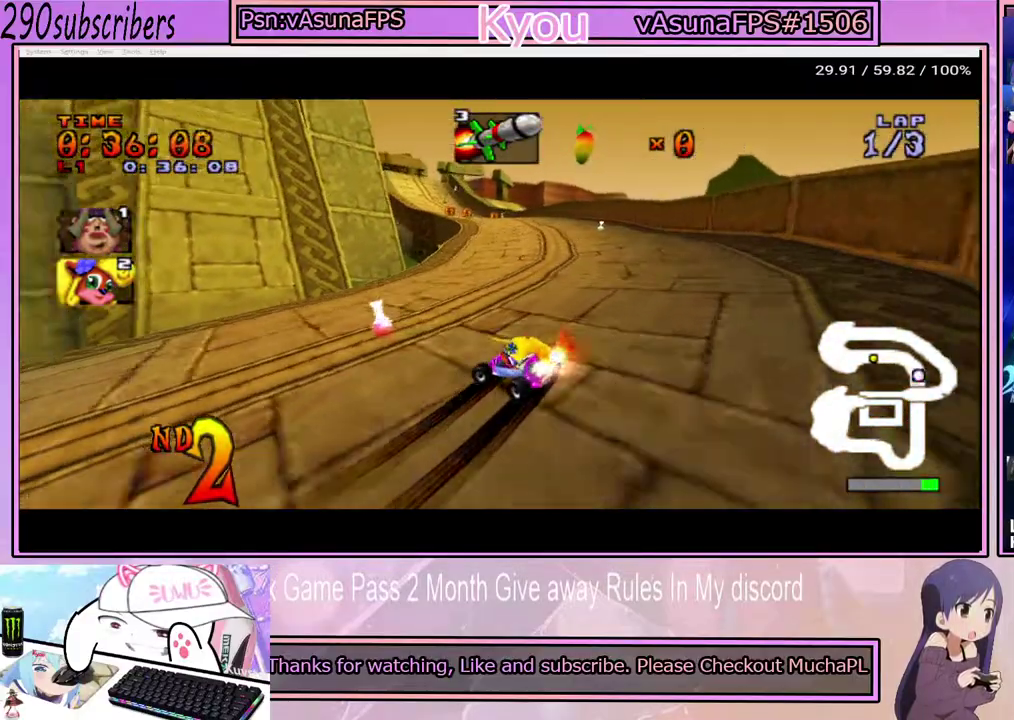
{"buttons": ["CROSS"], "left_stick": "up-right", "right_stick": "center", "events": [[100, "left_stick", "up-left"], [200, "left_stick", "up"], [267, "left_stick", "up-right"]]}
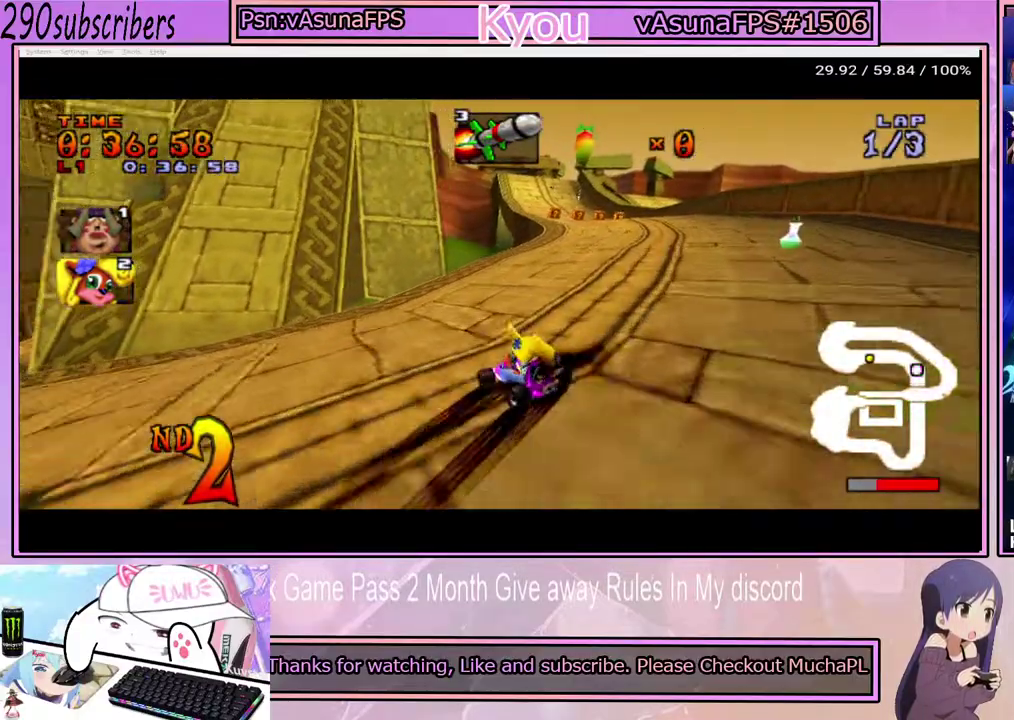
{"buttons": ["CROSS"], "left_stick": "right", "right_stick": "center", "events": [[217, "left_stick", "right"]]}
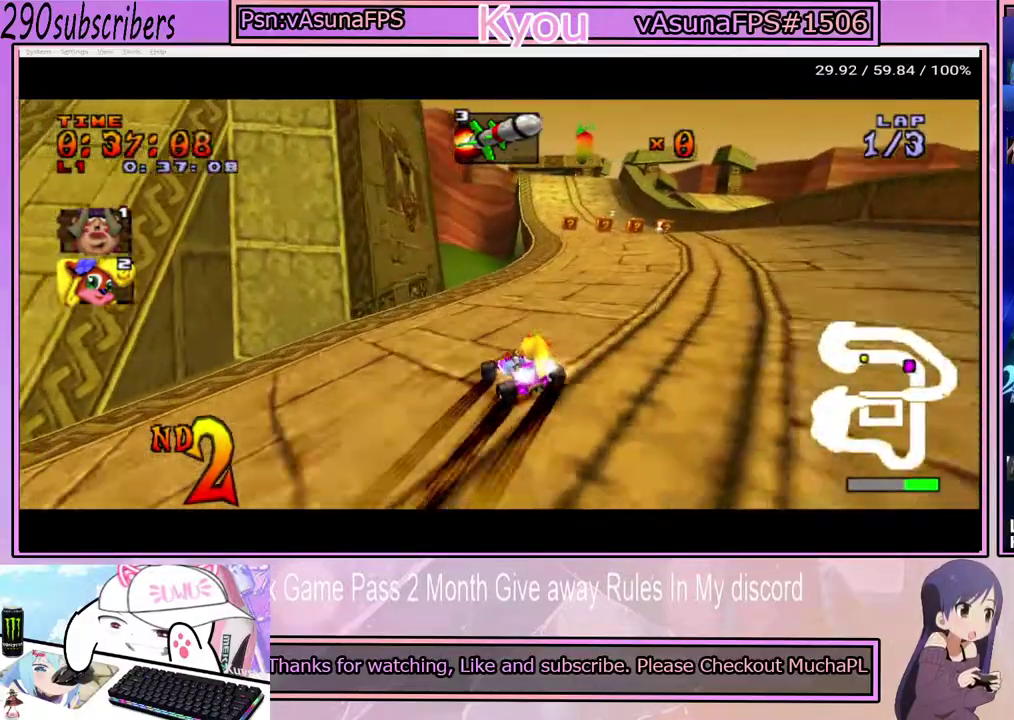
{"buttons": ["CROSS"], "left_stick": "up-left", "right_stick": "center", "events": [[67, "left_stick", "up-right"], [400, "left_stick", "up"], [467, "left_stick", "up-left"]]}
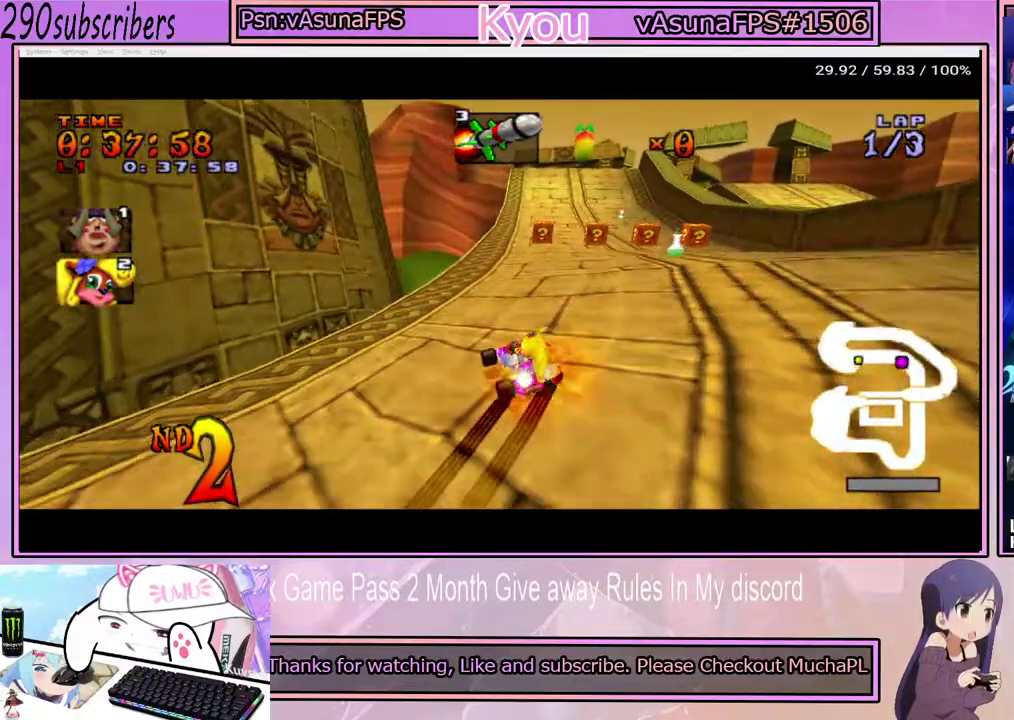
{"buttons": ["CROSS"], "left_stick": "left", "right_stick": "center", "events": [[67, "left_stick", "left"]]}
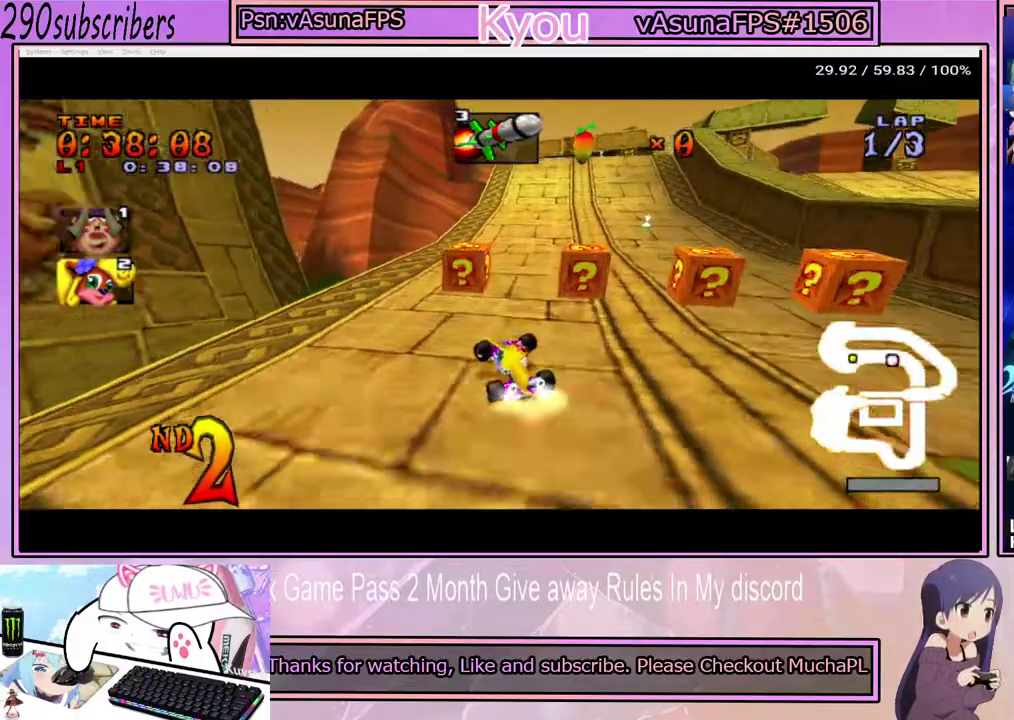
{"buttons": ["CROSS"], "left_stick": "right", "right_stick": "center", "events": [[200, "left_stick", "center"], [267, "left_stick", "right"]]}
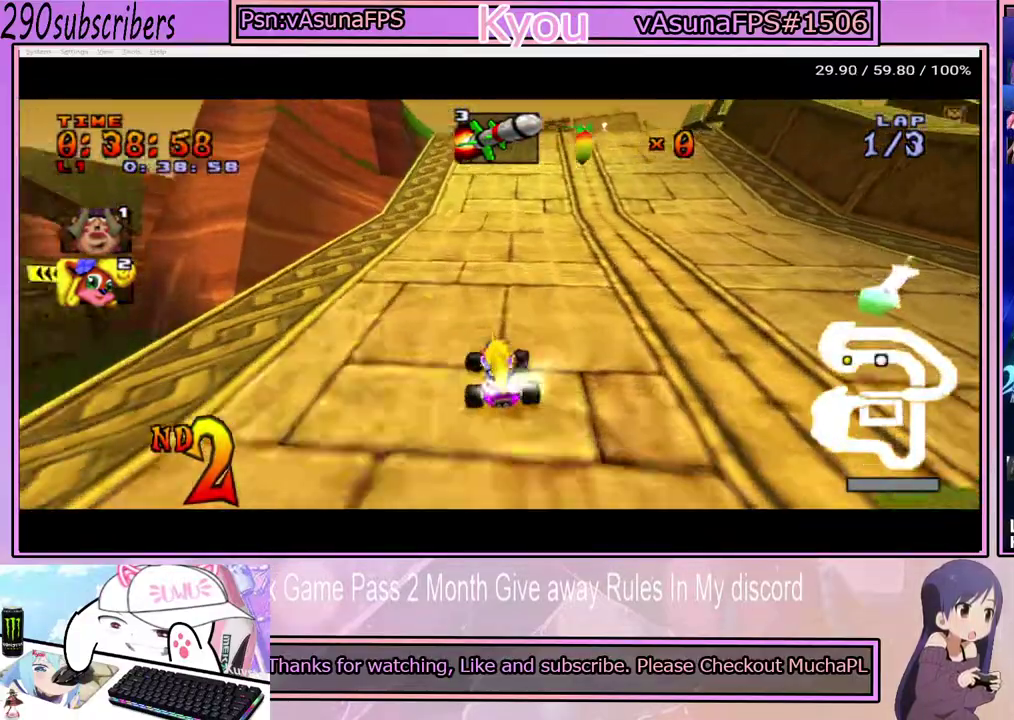
{"buttons": ["CROSS"], "left_stick": "right", "right_stick": "center", "events": [[83, "left_stick", "up-right"], [217, "left_stick", "right"]]}
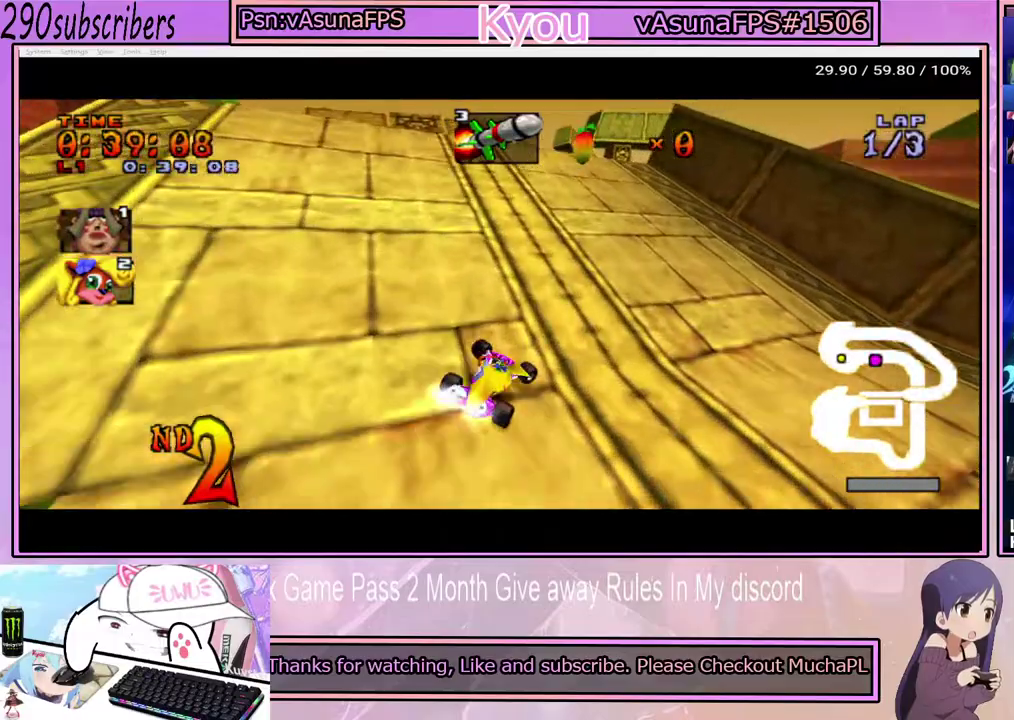
{"buttons": ["CROSS"], "left_stick": "left", "right_stick": "center", "events": [[133, "left_stick", "center"], [183, "left_stick", "left"], [317, "left_stick", "right"], [483, "left_stick", "left"]]}
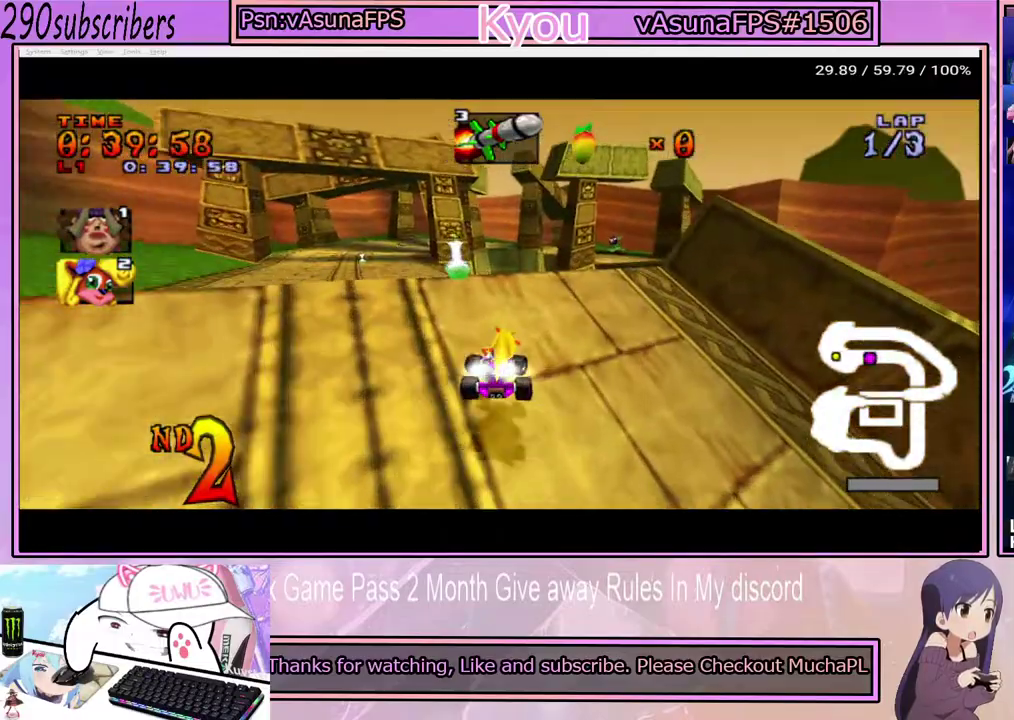
{"buttons": ["CROSS"], "left_stick": "left", "right_stick": "center", "events": []}
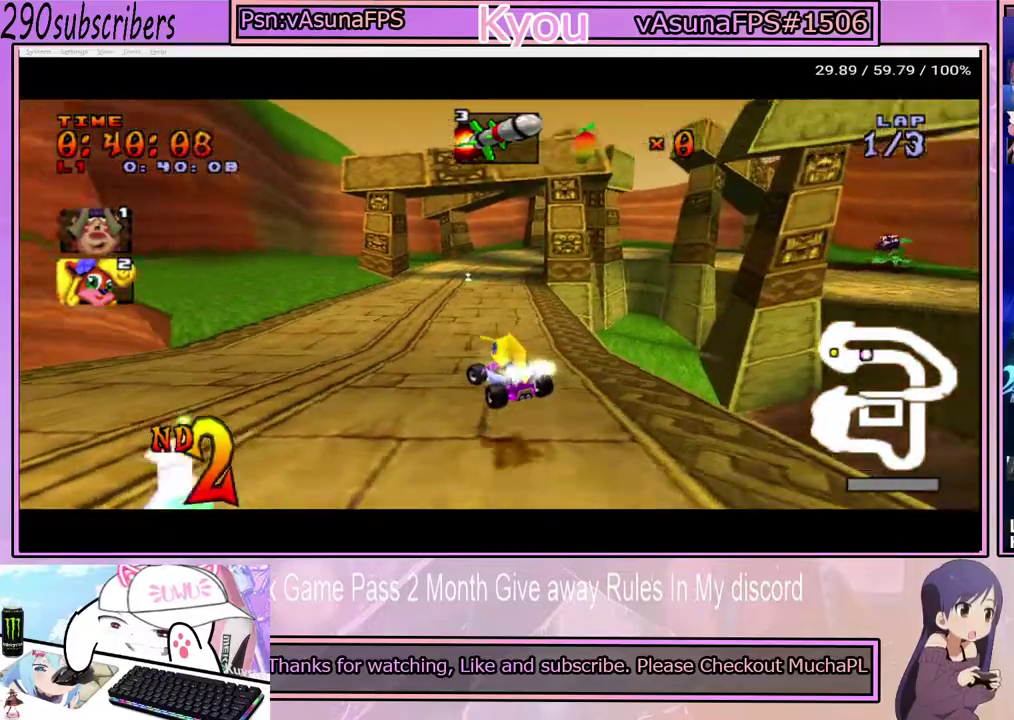
{"buttons": ["CROSS"], "left_stick": "right", "right_stick": "center", "events": [[150, "left_stick", "center"], [483, "left_stick", "right"]]}
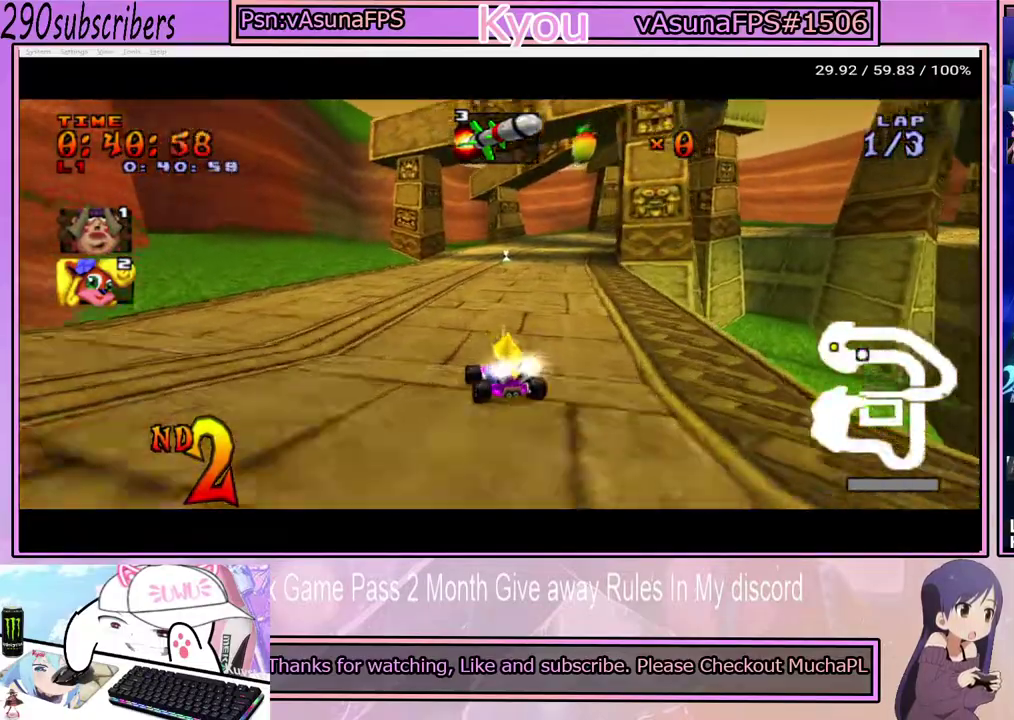
{"buttons": ["CROSS"], "left_stick": "right", "right_stick": "center", "events": [[50, "left_stick", "center"], [300, "left_stick", "right"]]}
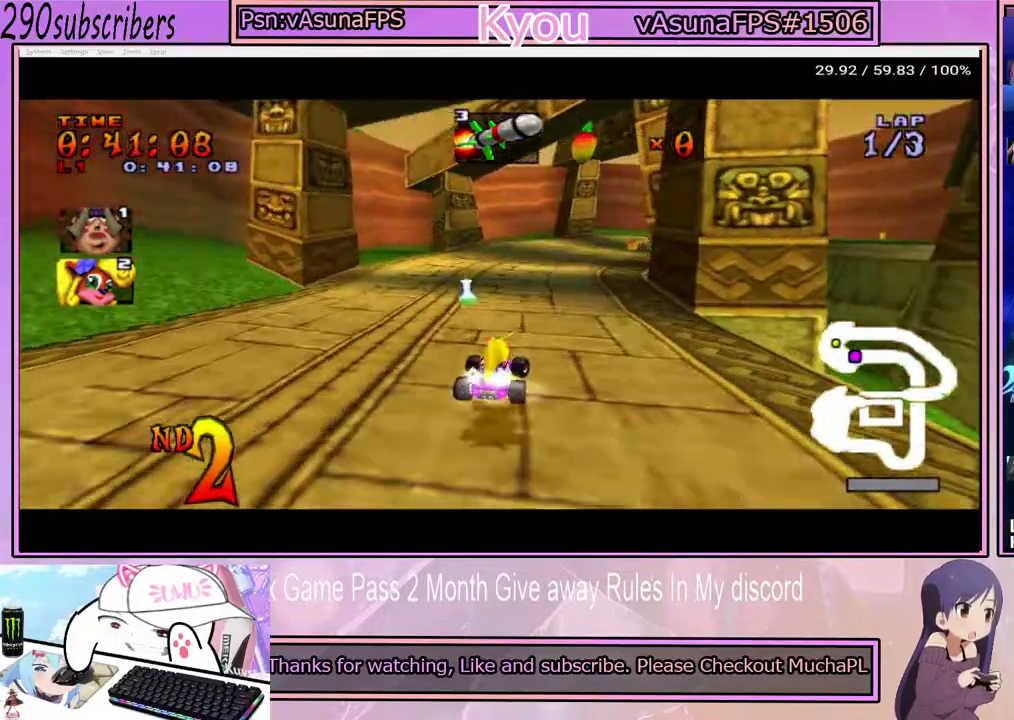
{"buttons": ["CROSS"], "left_stick": "center", "right_stick": "center", "events": [[283, "left_stick", "center"], [333, "left_stick", "left"], [483, "left_stick", "center"]]}
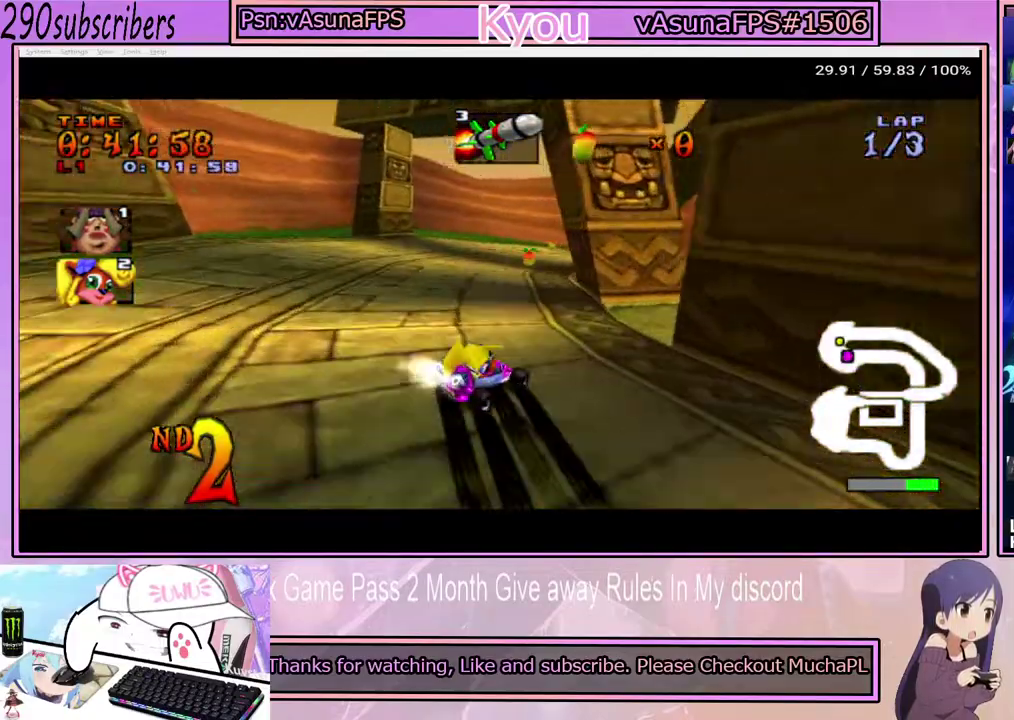
{"buttons": ["CROSS"], "left_stick": "right", "right_stick": "center", "events": [[33, "left_stick", "right"]]}
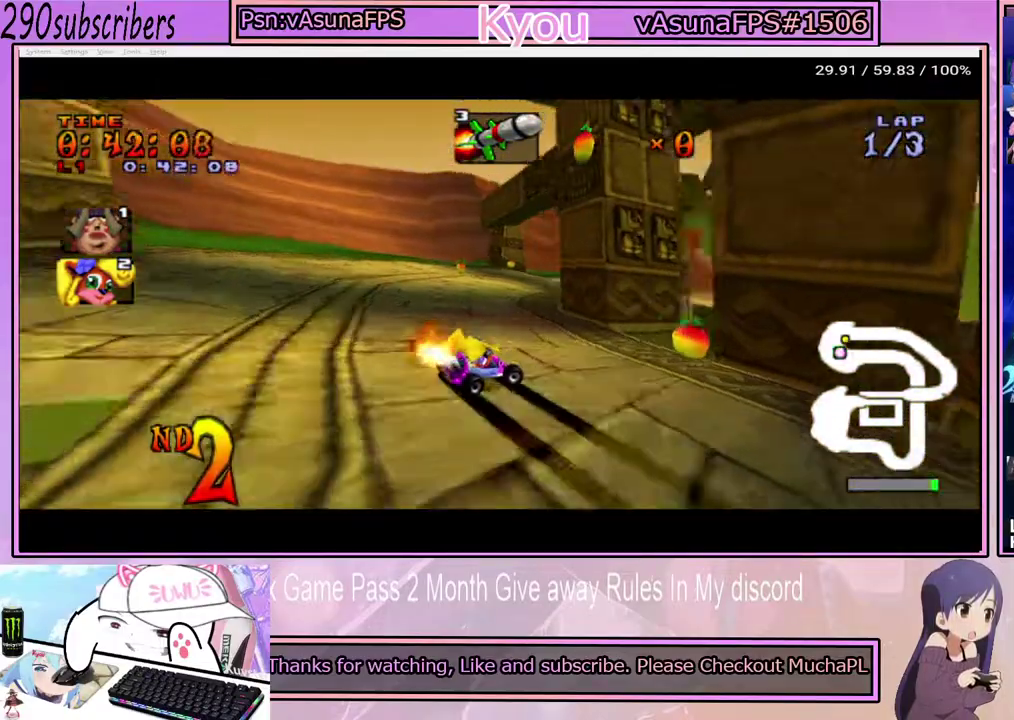
{"buttons": ["CROSS"], "left_stick": "right", "right_stick": "center", "events": []}
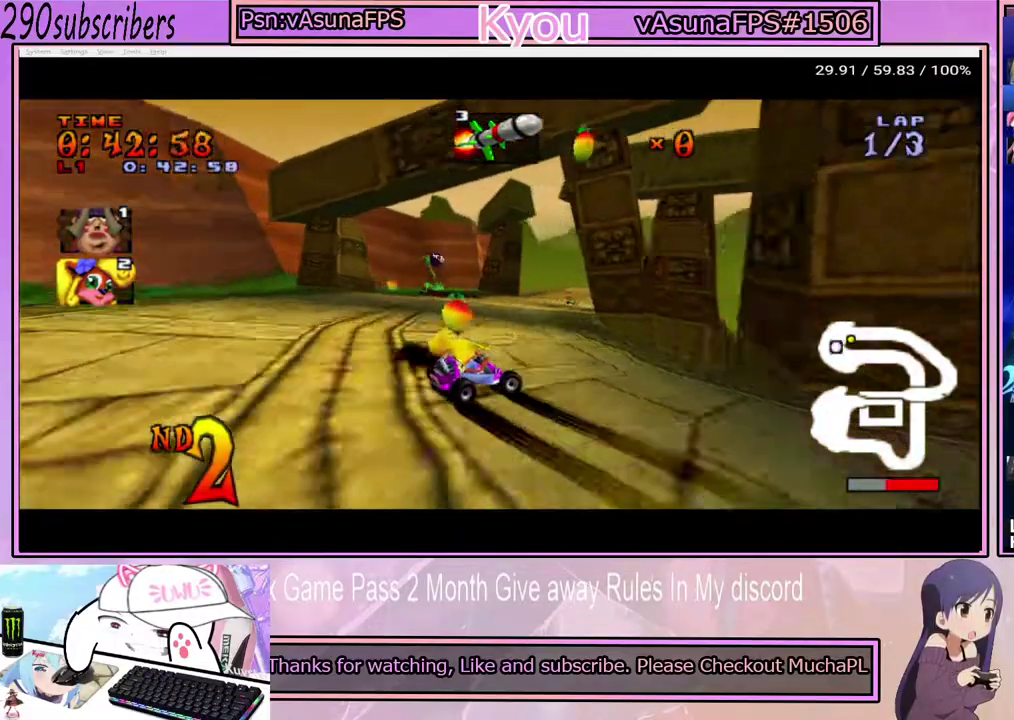
{"buttons": ["CROSS"], "left_stick": "right", "right_stick": "center", "events": []}
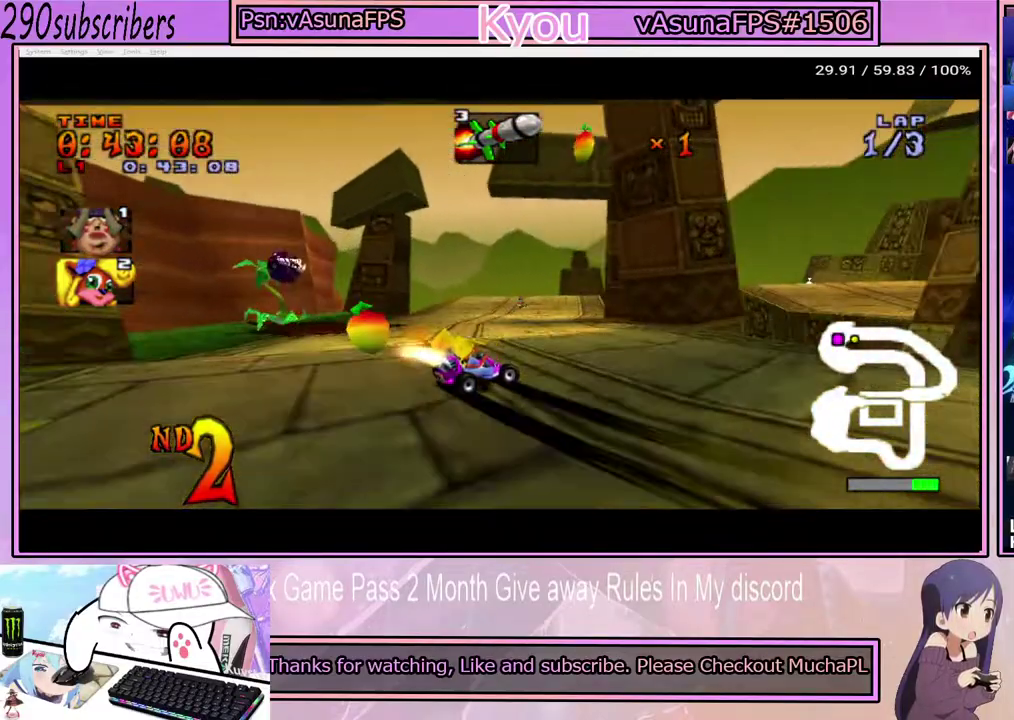
{"buttons": ["CROSS"], "left_stick": "left", "right_stick": "center", "events": [[500, "left_stick", "left"]]}